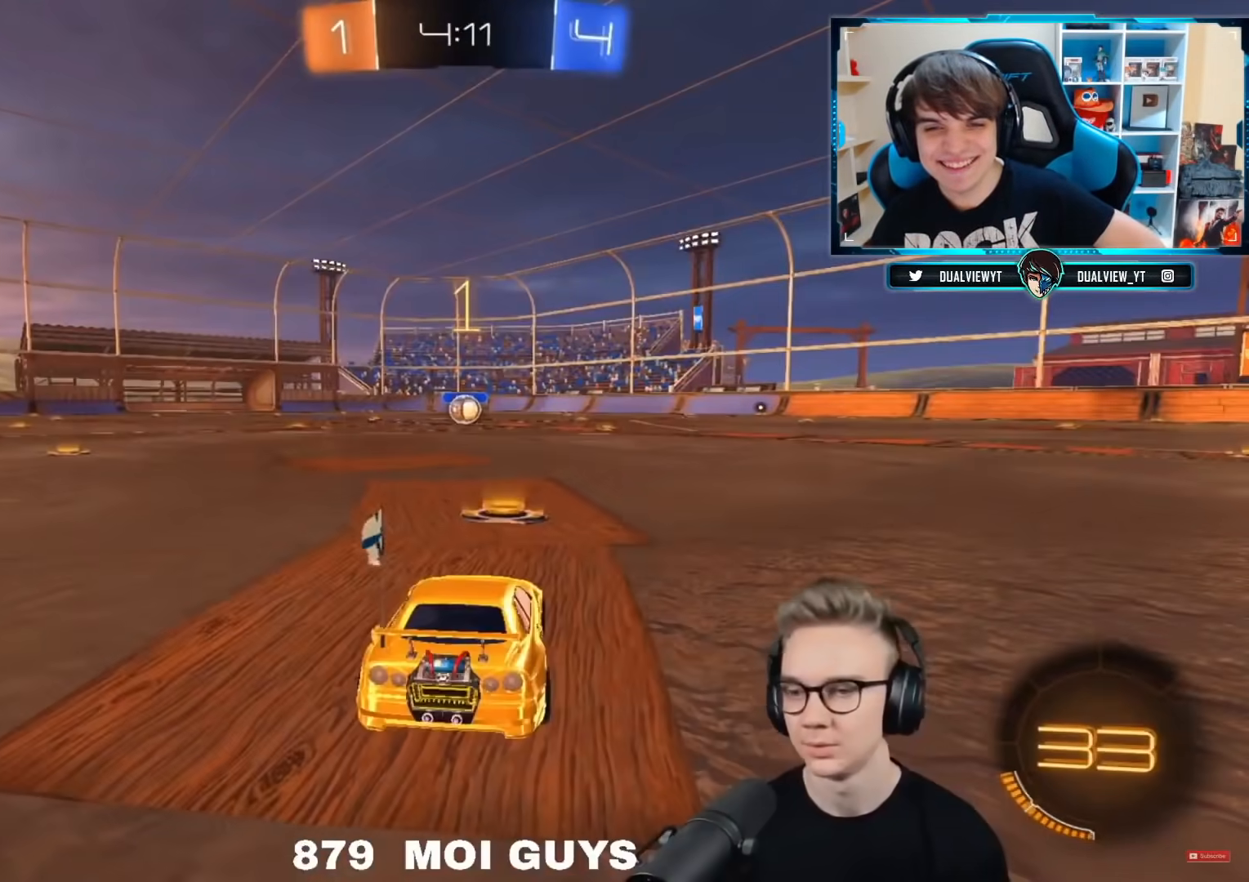
Gameplay with a controller (PlayStation layout); each line is a JSON object with the inputs held at the frame after it. "events" lists button and stick changes between this image and that frame as [ms after this image, input, new state], when the widget could be followed in between.
{"buttons": ["R2"], "left_stick": "up", "right_stick": "center", "events": [[16, "left_stick", "up-right"], [183, "left_stick", "center"], [233, "left_stick", "left"], [350, "left_stick", "center"], [433, "CIRCLE", "down"], [484, "CIRCLE", "up"], [484, "left_stick", "up"]]}
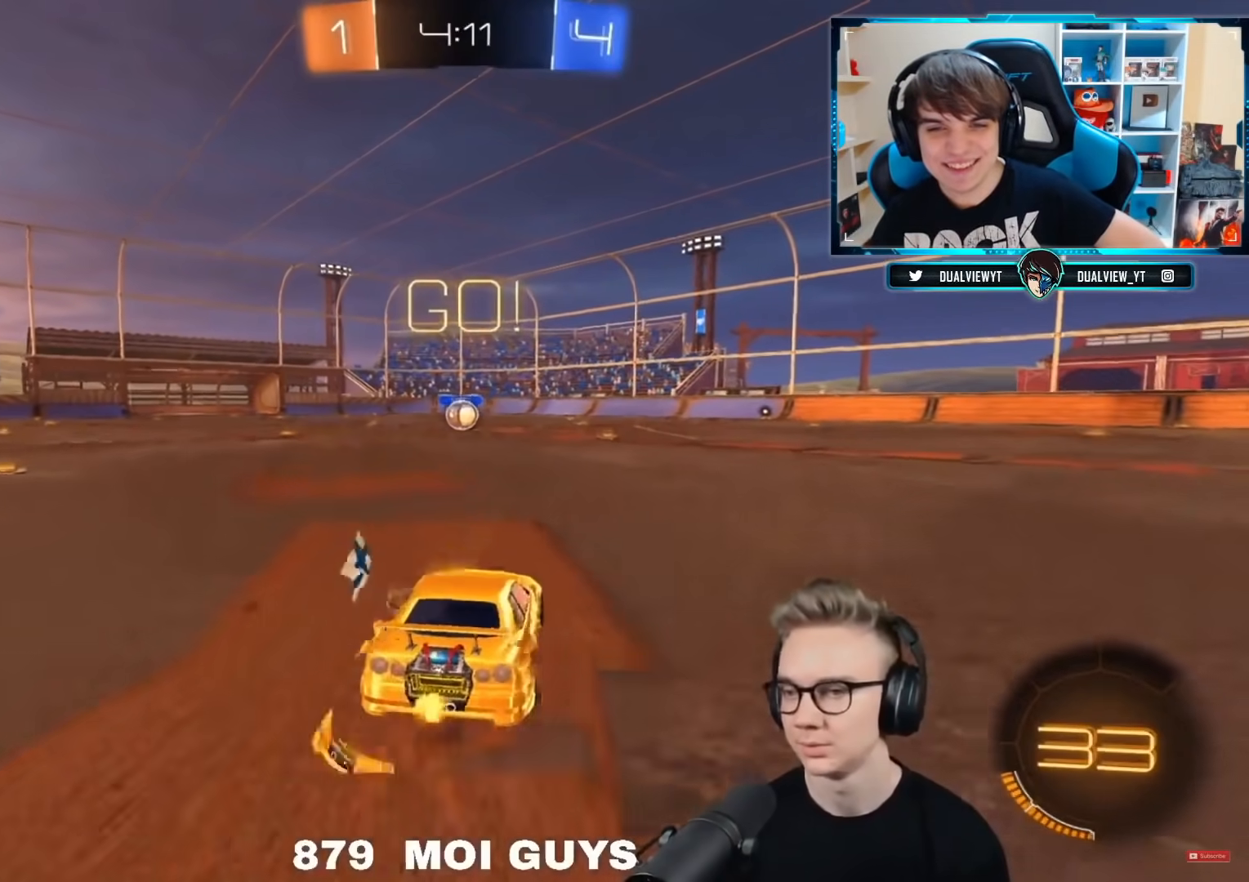
{"buttons": ["R2"], "left_stick": "down", "right_stick": "center", "events": [[117, "R1", "down"], [184, "left_stick", "center"], [317, "left_stick", "down"], [351, "R1", "up"]]}
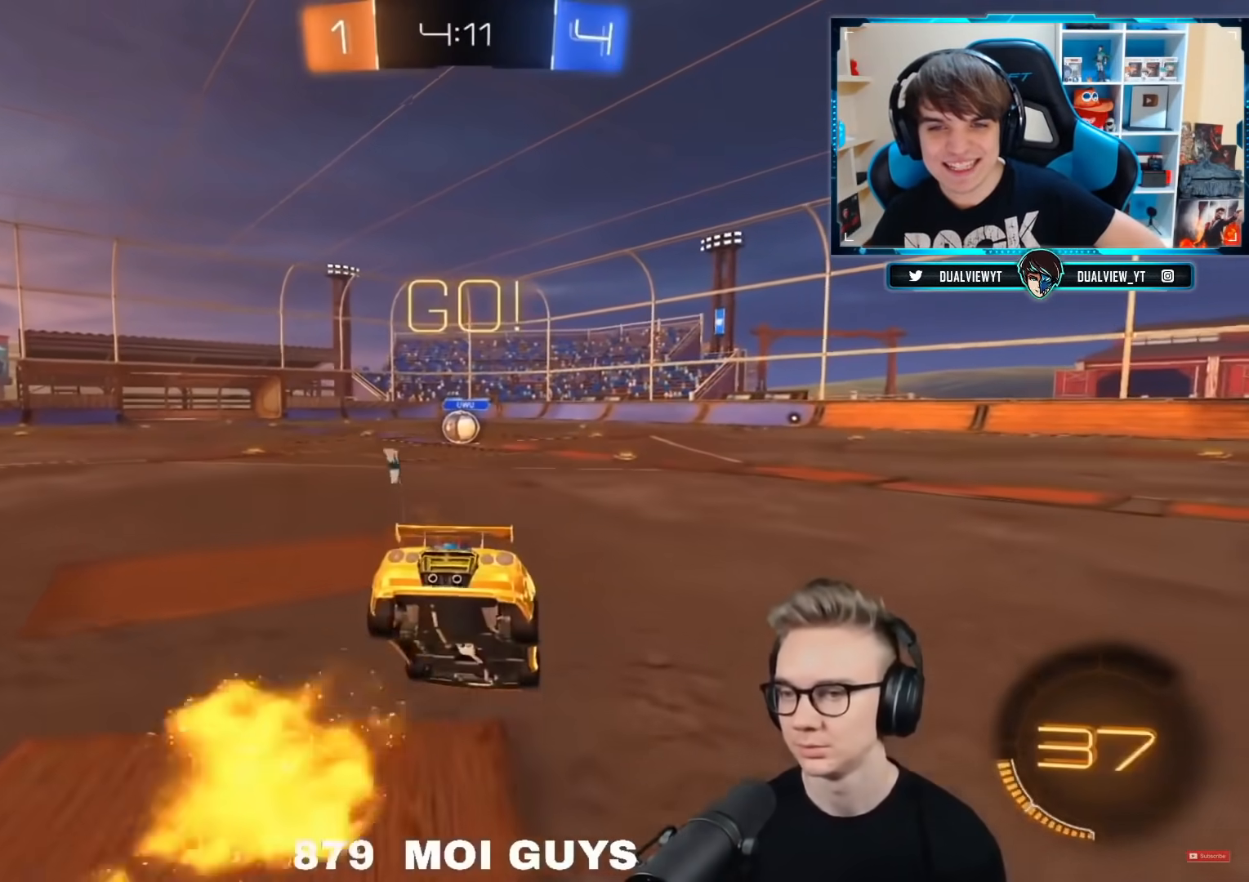
{"buttons": ["R2"], "left_stick": "right", "right_stick": "center", "events": [[16, "left_stick", "right"], [116, "CROSS", "down"], [183, "CROSS", "up"]]}
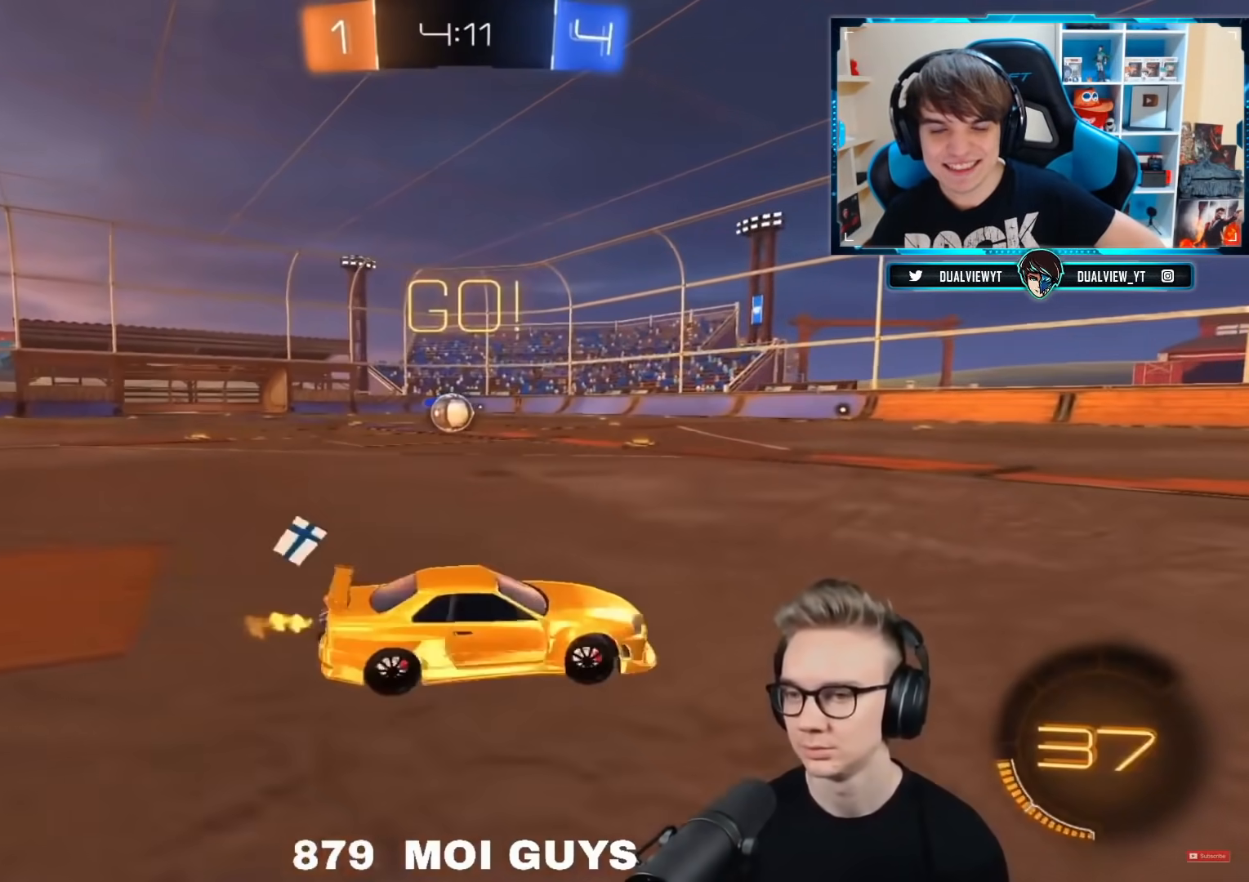
{"buttons": ["R2"], "left_stick": "center", "right_stick": "center", "events": [[150, "left_stick", "center"], [317, "left_stick", "up-right"], [401, "left_stick", "center"]]}
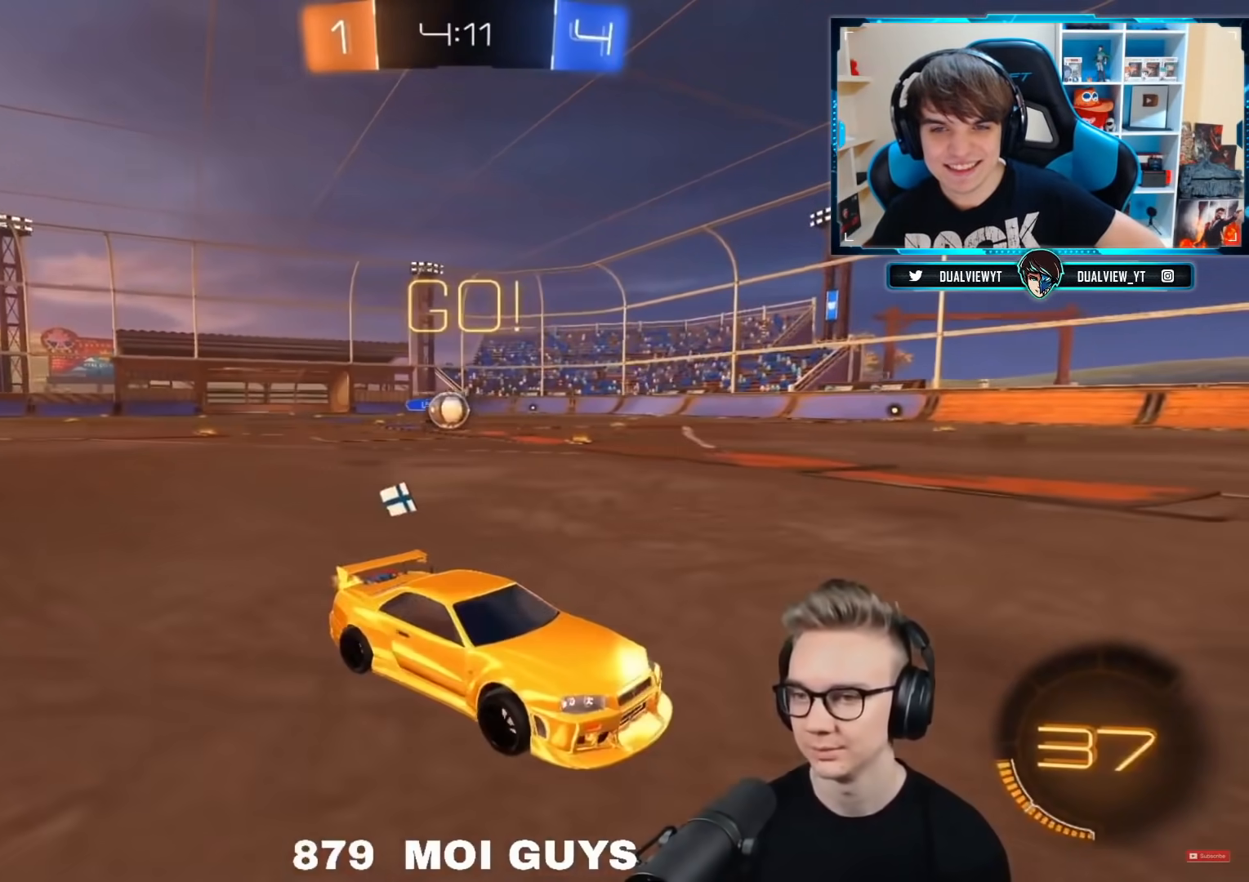
{"buttons": ["L2", "R2"], "left_stick": "left", "right_stick": "down", "events": [[267, "left_stick", "left"], [350, "L2", "down"], [350, "left_stick", "center"], [350, "right_stick", "down"], [433, "R2", "up"], [450, "left_stick", "left"], [484, "R2", "down"]]}
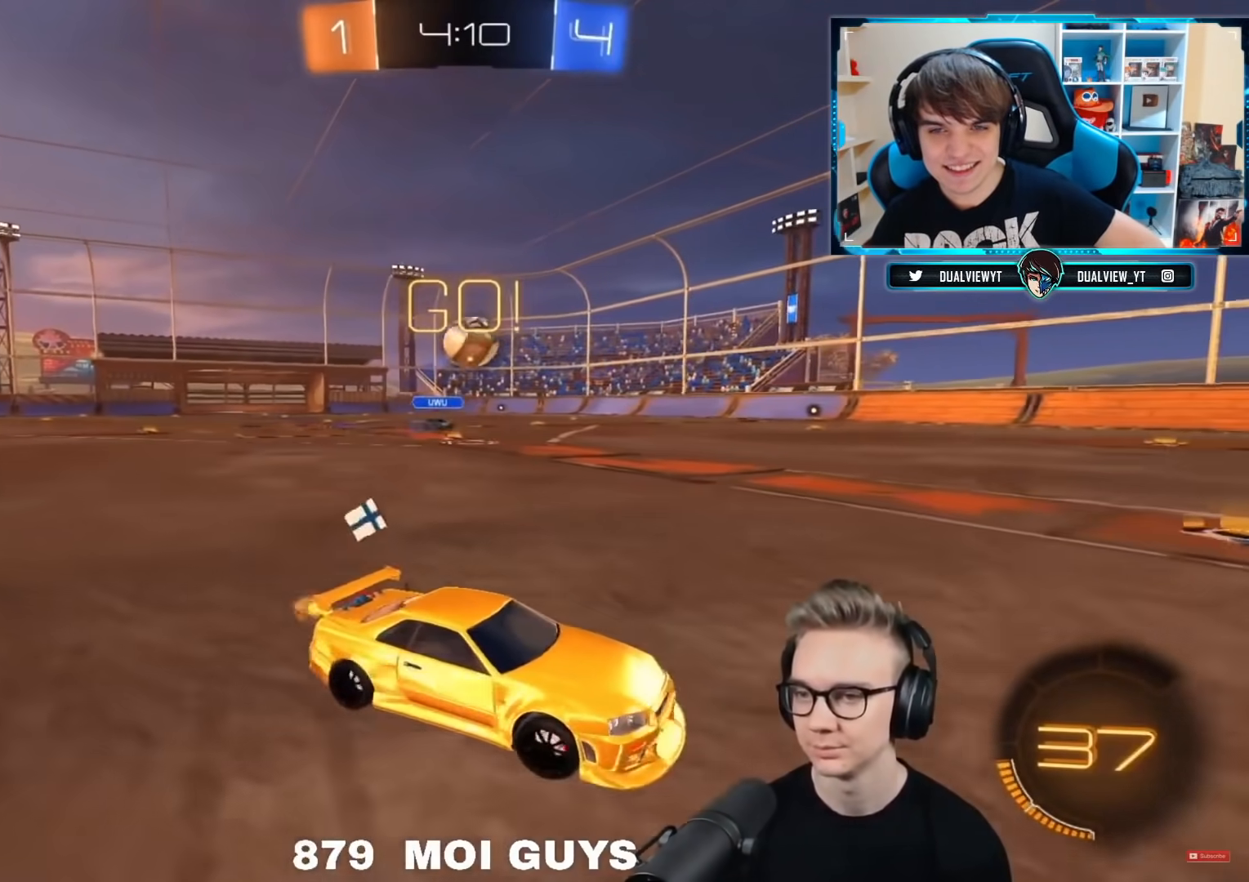
{"buttons": ["CIRCLE", "R1", "R2"], "left_stick": "center", "right_stick": "center", "events": [[17, "L2", "up"], [17, "right_stick", "center"], [117, "L2", "down"], [117, "left_stick", "down-left"], [117, "right_stick", "down"], [184, "CIRCLE", "down"], [267, "L3", "down"], [367, "L2", "up"], [367, "right_stick", "center"], [434, "L3", "up"], [484, "R1", "down"], [484, "left_stick", "center"]]}
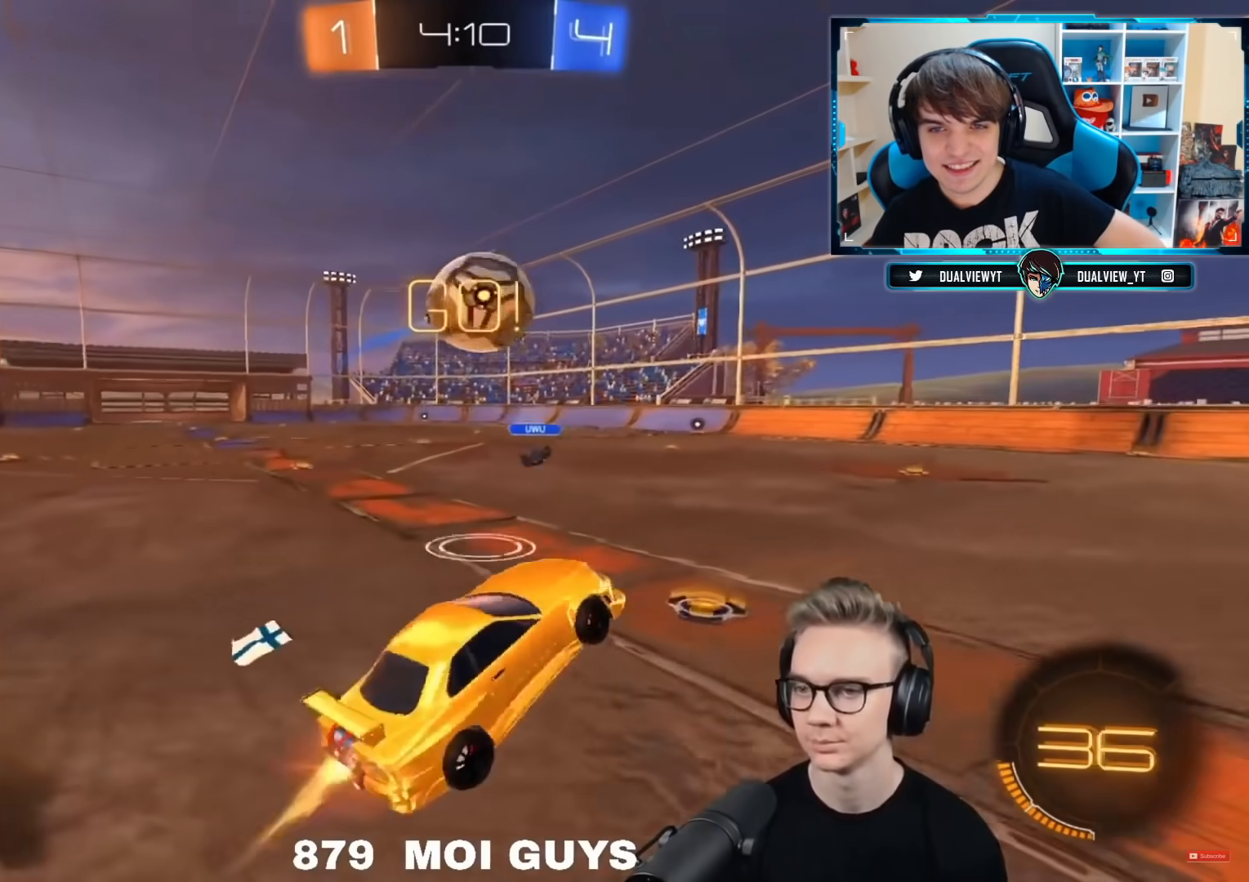
{"buttons": [], "left_stick": "center", "right_stick": "center", "events": [[100, "CIRCLE", "up"], [100, "left_stick", "right"], [267, "CIRCLE", "down"], [283, "L3", "down"], [283, "left_stick", "up-right"], [367, "L3", "up"], [433, "R1", "up"], [450, "CIRCLE", "up"], [450, "R2", "up"], [450, "left_stick", "center"]]}
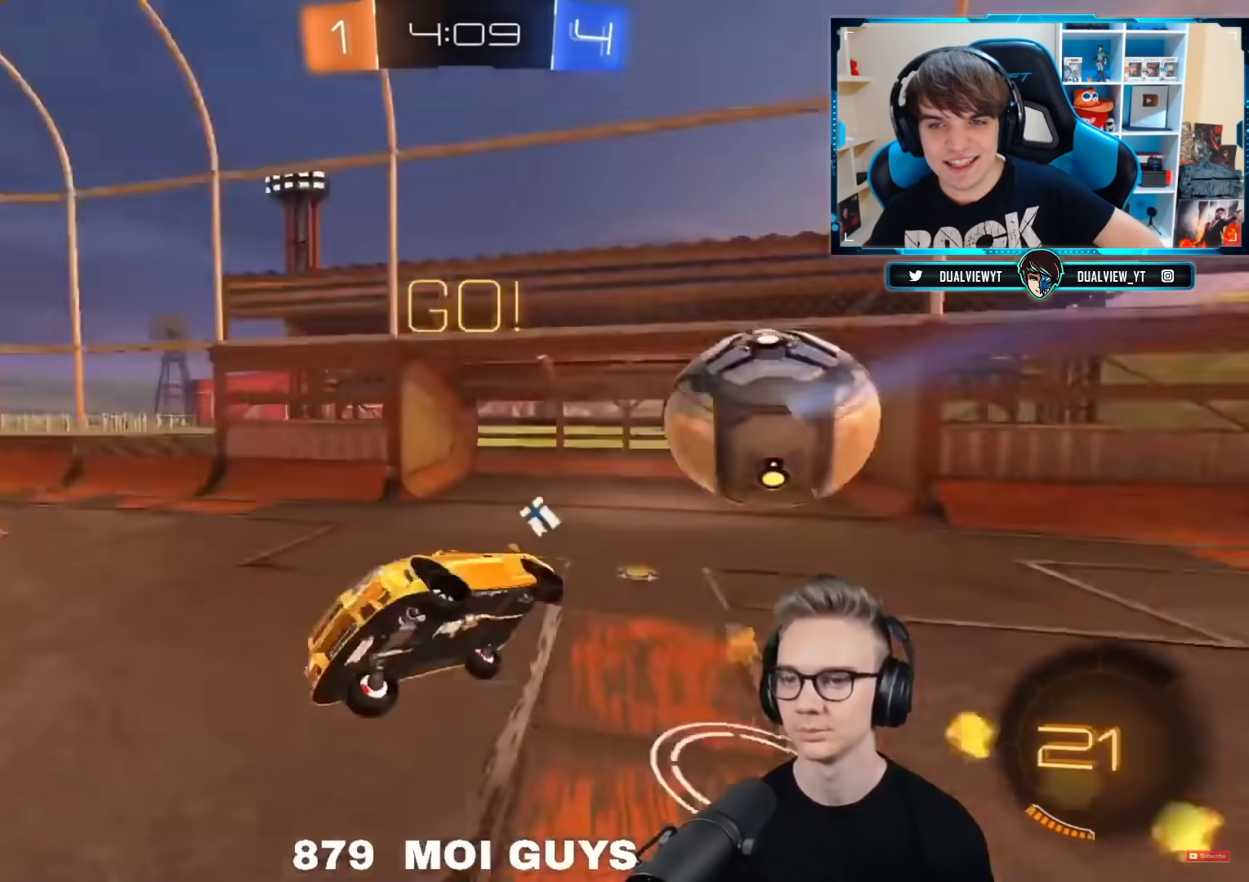
{"buttons": [], "left_stick": "center", "right_stick": "center", "events": [[34, "L2", "down"], [34, "right_stick", "down"], [401, "L2", "up"], [401, "right_stick", "center"]]}
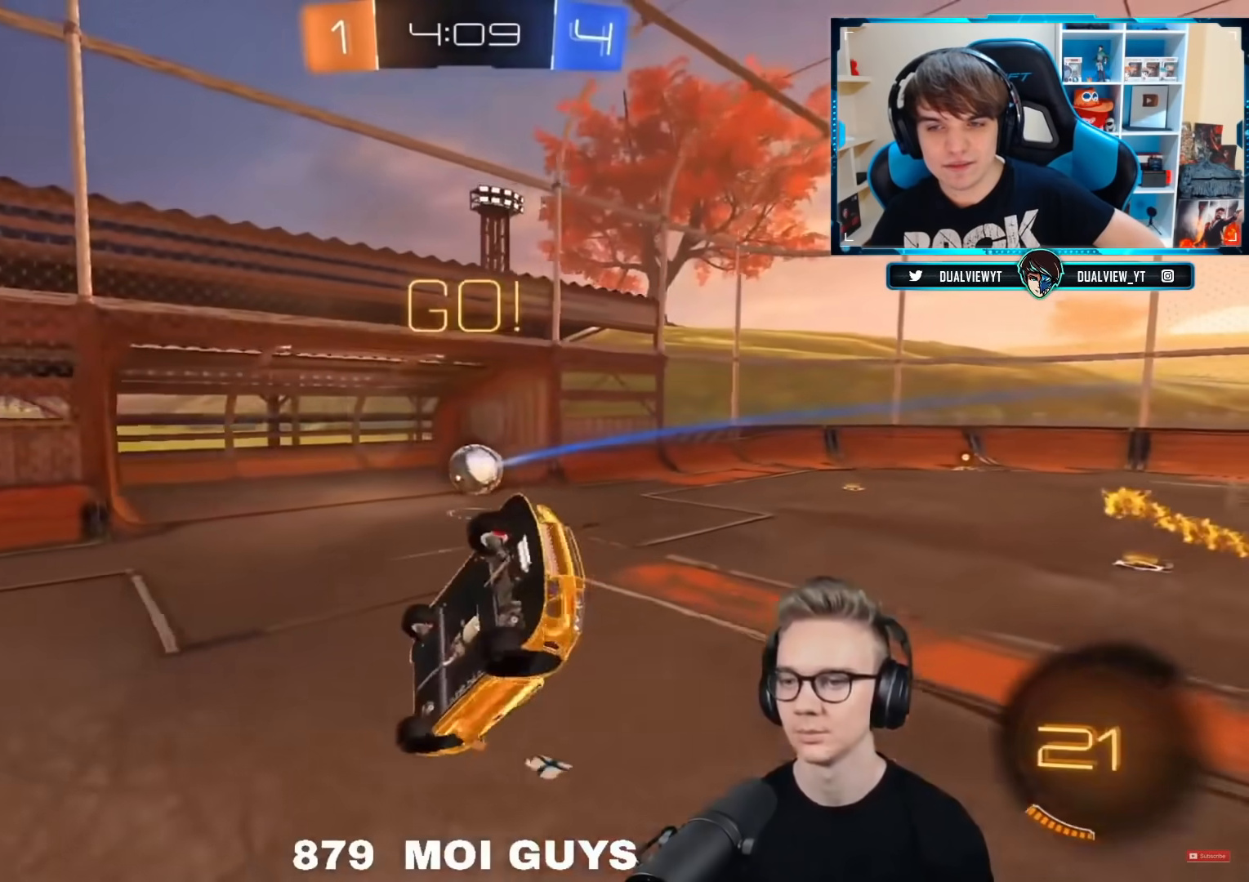
{"buttons": [], "left_stick": "center", "right_stick": "center", "events": [[33, "START", "down"], [150, "START", "up"]]}
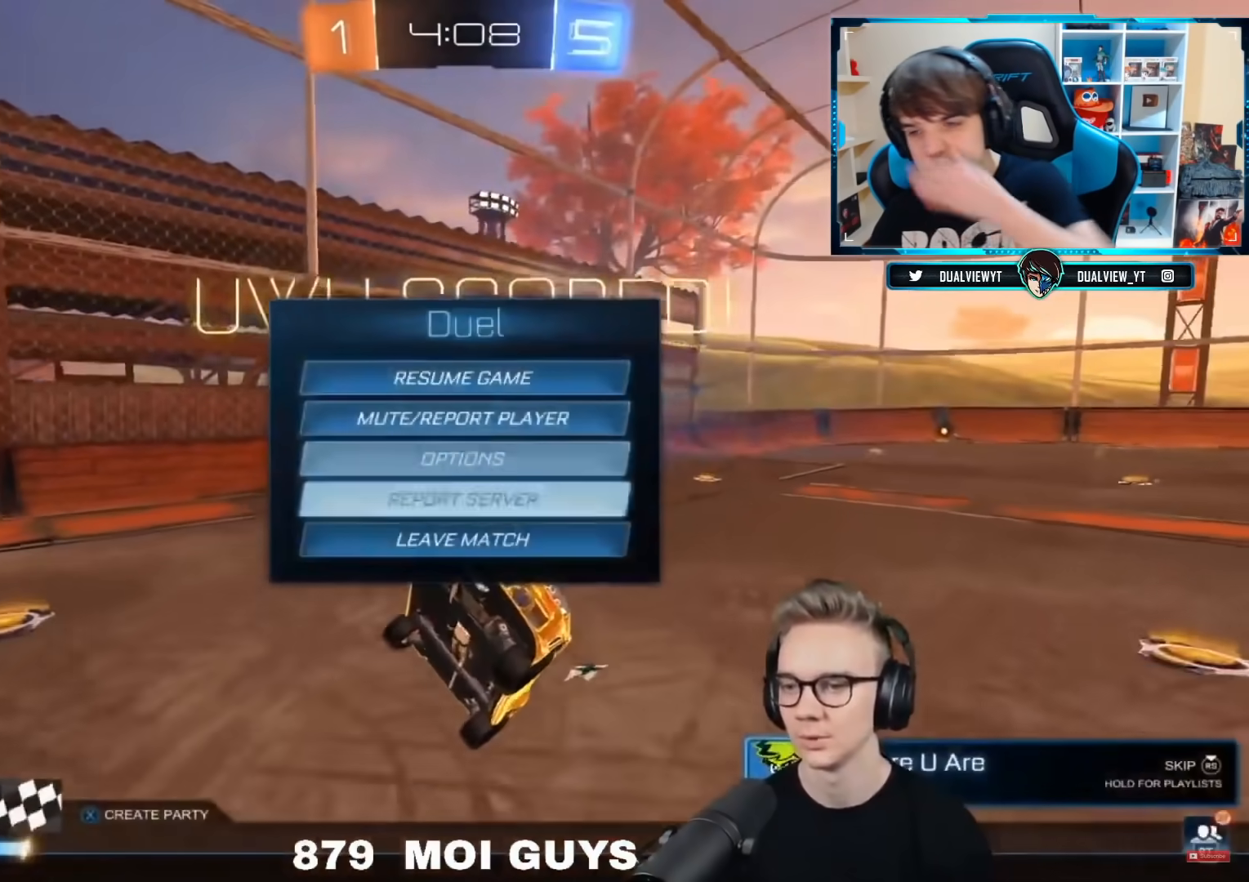
{"buttons": [], "left_stick": "center", "right_stick": "center", "events": [[100, "CIRCLE", "down"], [150, "CIRCLE", "up"], [267, "CIRCLE", "down"], [317, "CIRCLE", "up"]]}
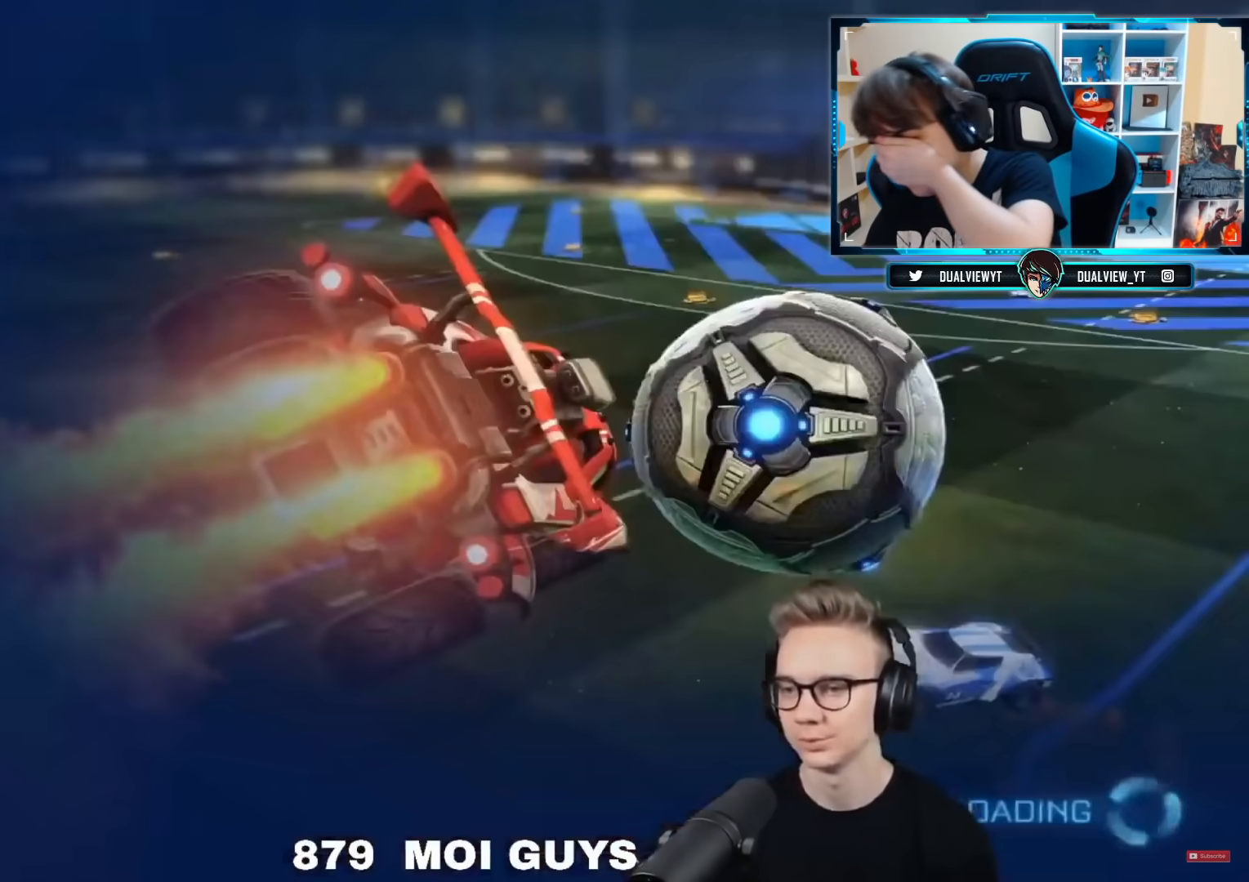
{"buttons": [], "left_stick": "center", "right_stick": "center", "events": []}
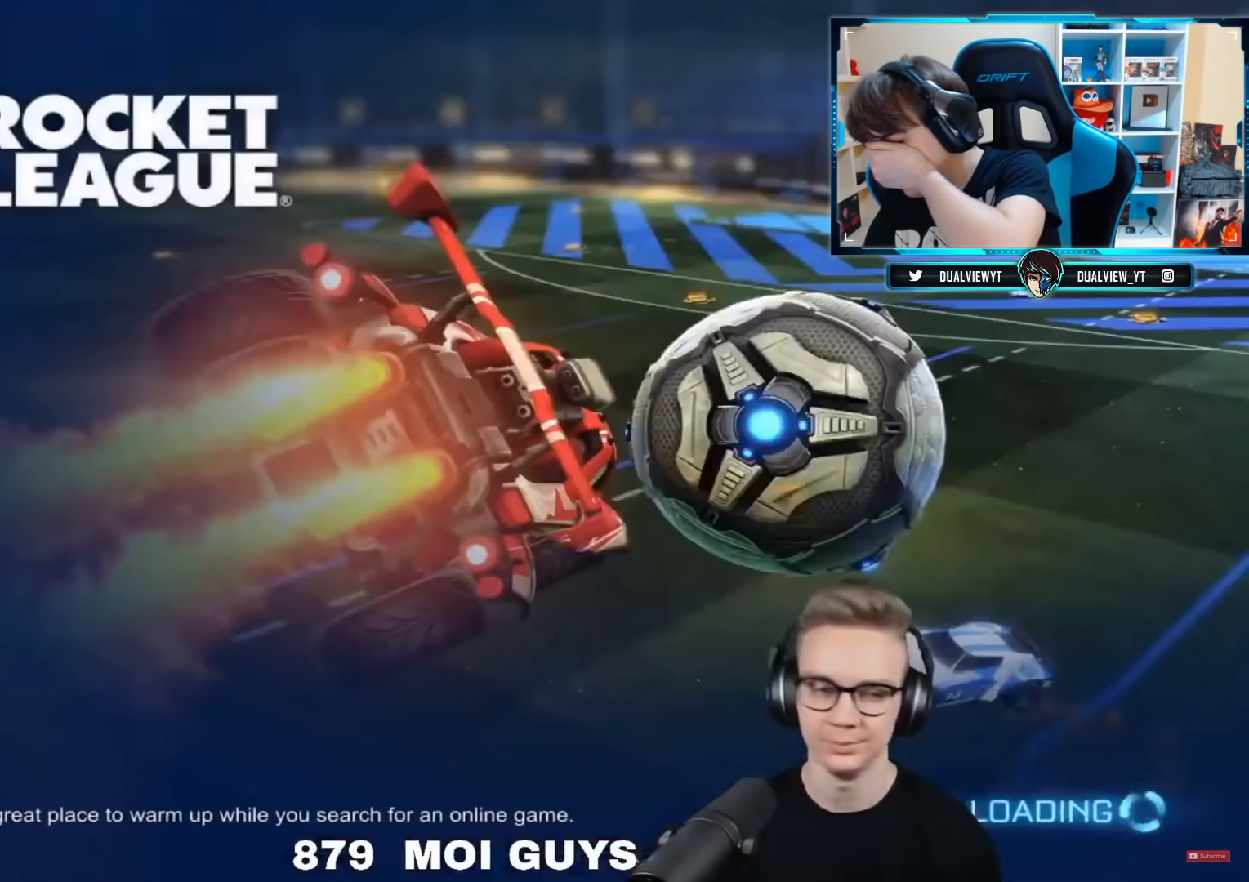
{"buttons": ["CIRCLE"], "left_stick": "center", "right_stick": "center", "events": [[200, "CIRCLE", "down"], [317, "CIRCLE", "up"], [434, "CIRCLE", "down"]]}
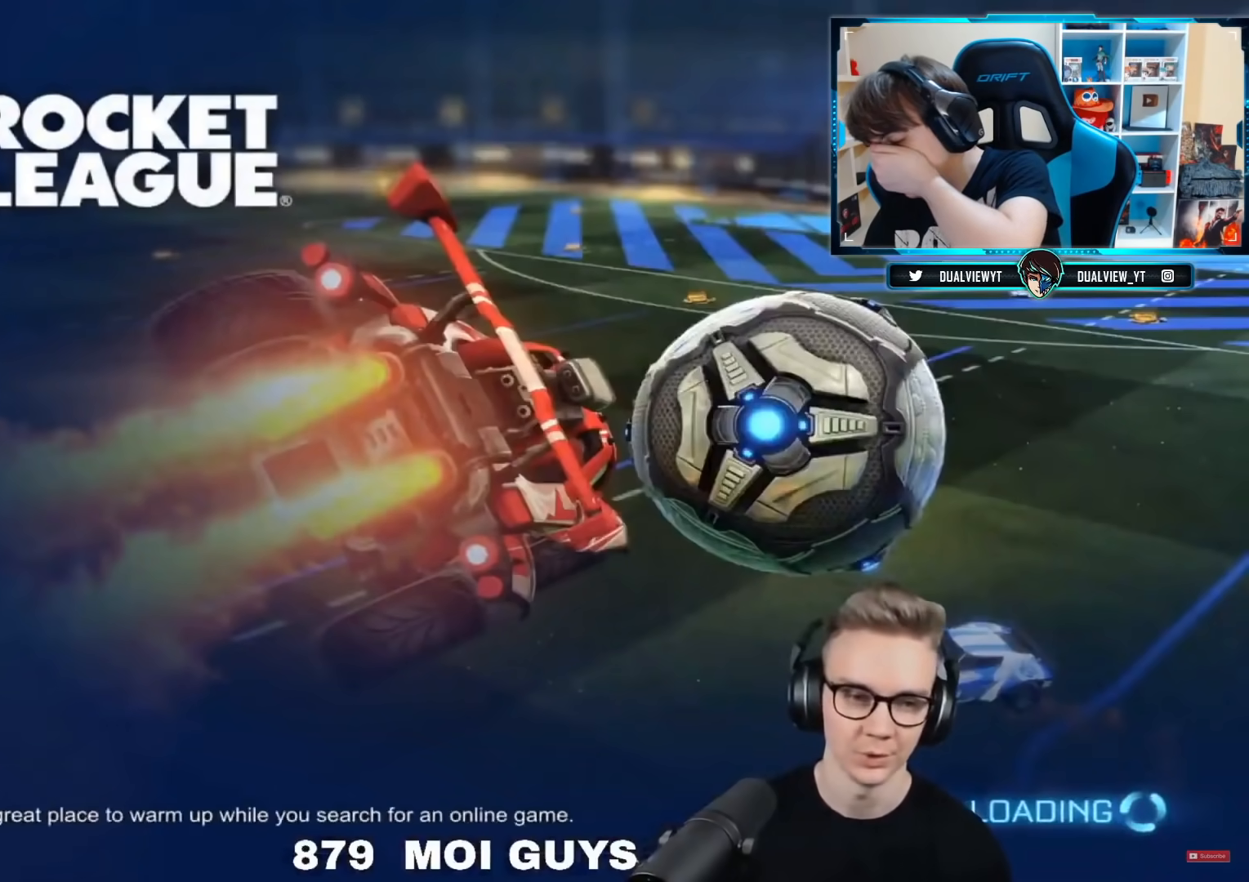
{"buttons": ["R1", "R2"], "left_stick": "up-right", "right_stick": "center", "events": [[33, "CIRCLE", "up"], [116, "CIRCLE", "down"], [233, "CIRCLE", "up"], [350, "R2", "down"], [367, "R1", "down"], [450, "left_stick", "up-right"]]}
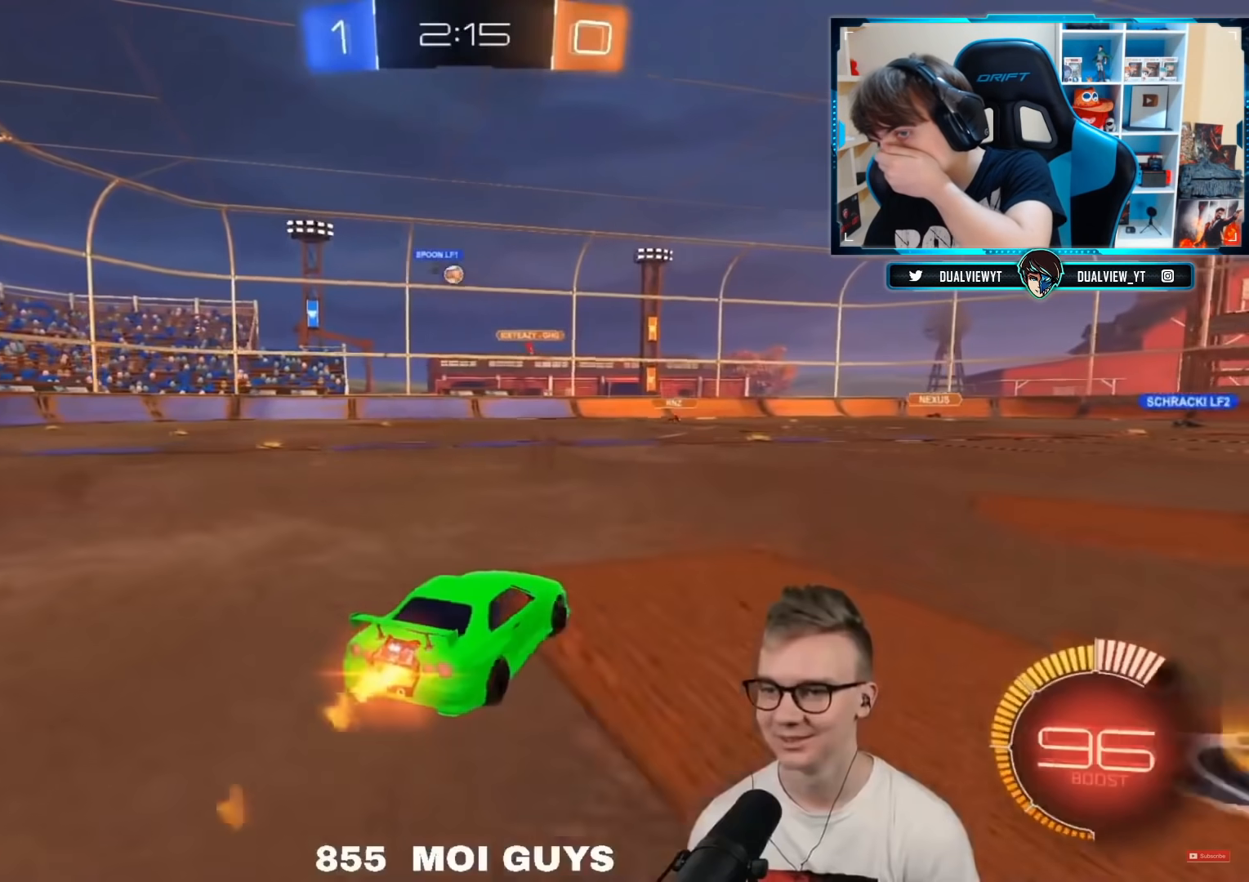
{"buttons": ["R1", "R2"], "left_stick": "center", "right_stick": "center", "events": [[67, "left_stick", "center"], [200, "left_stick", "left"], [367, "left_stick", "center"]]}
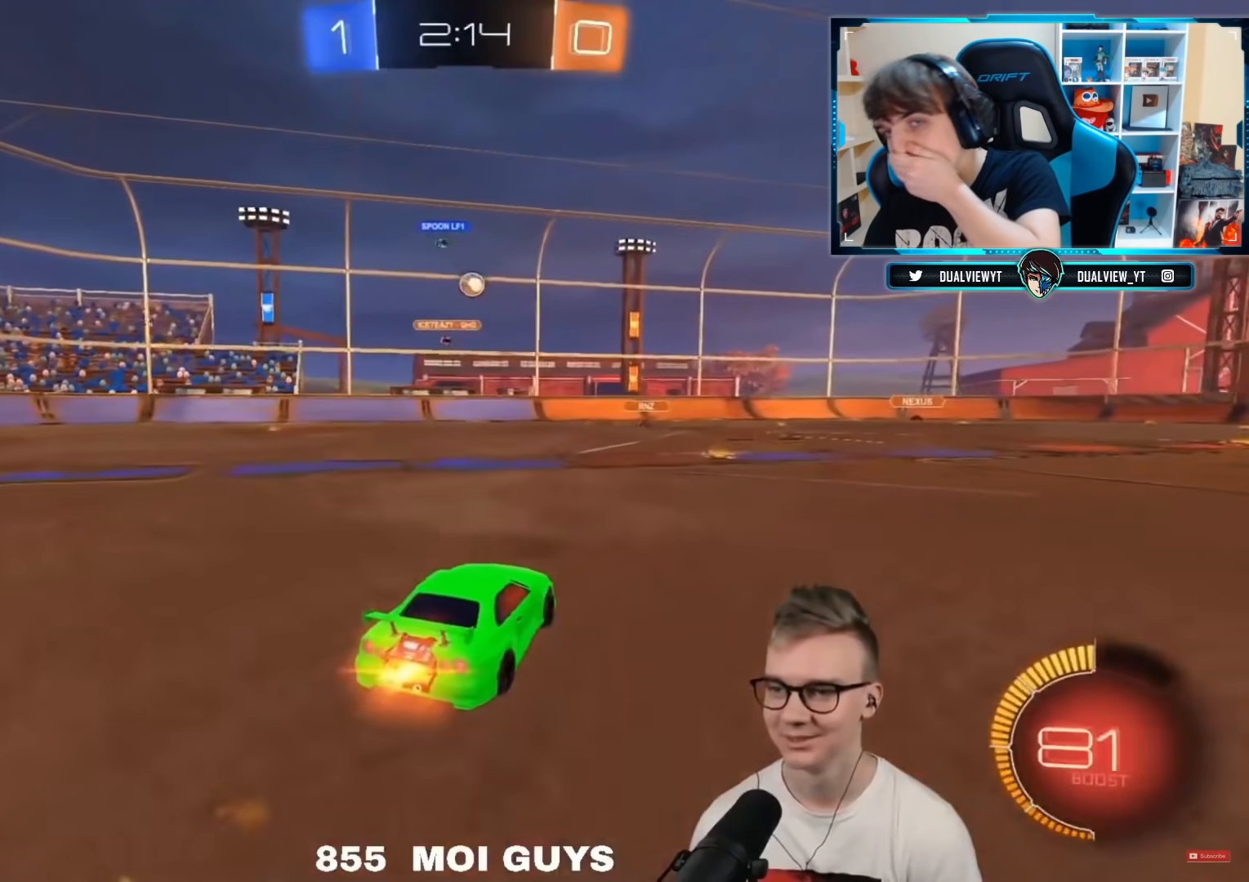
{"buttons": ["R2"], "left_stick": "left", "right_stick": "center", "events": [[150, "left_stick", "up-right"], [233, "left_stick", "center"], [350, "R1", "up"], [367, "left_stick", "left"]]}
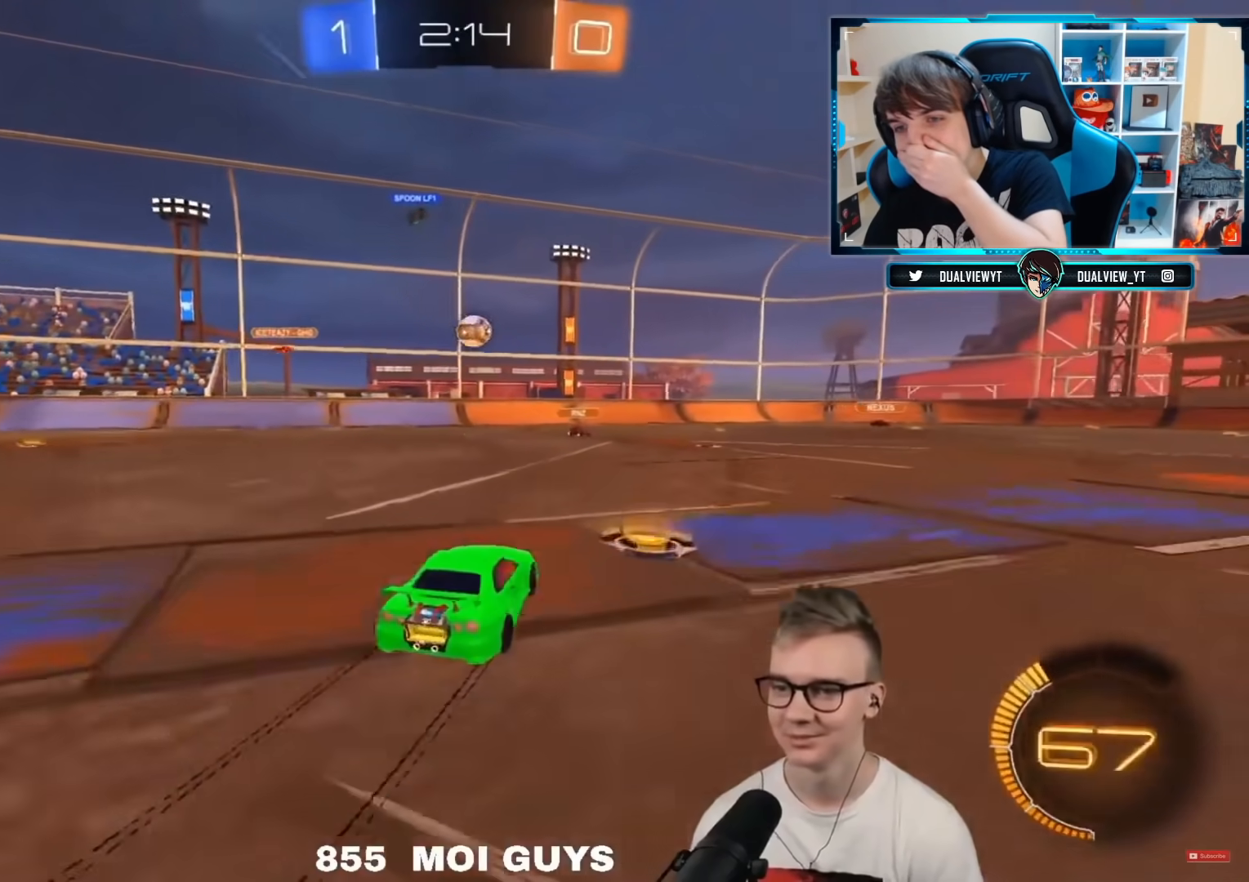
{"buttons": ["R2"], "left_stick": "left", "right_stick": "center", "events": [[17, "CROSS", "down"], [134, "CROSS", "up"]]}
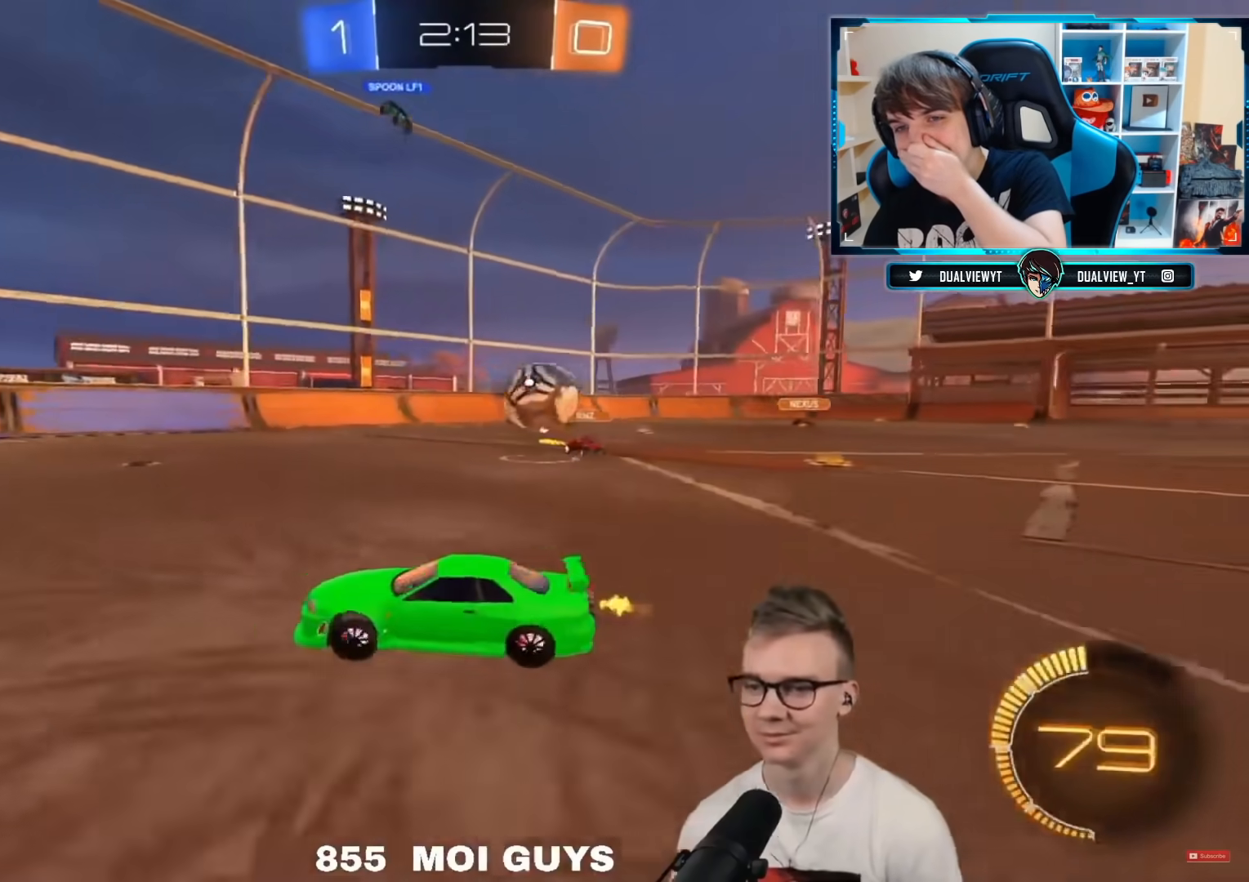
{"buttons": ["R2"], "left_stick": "right", "right_stick": "center", "events": [[183, "CROSS", "down"], [300, "CROSS", "up"], [350, "left_stick", "right"]]}
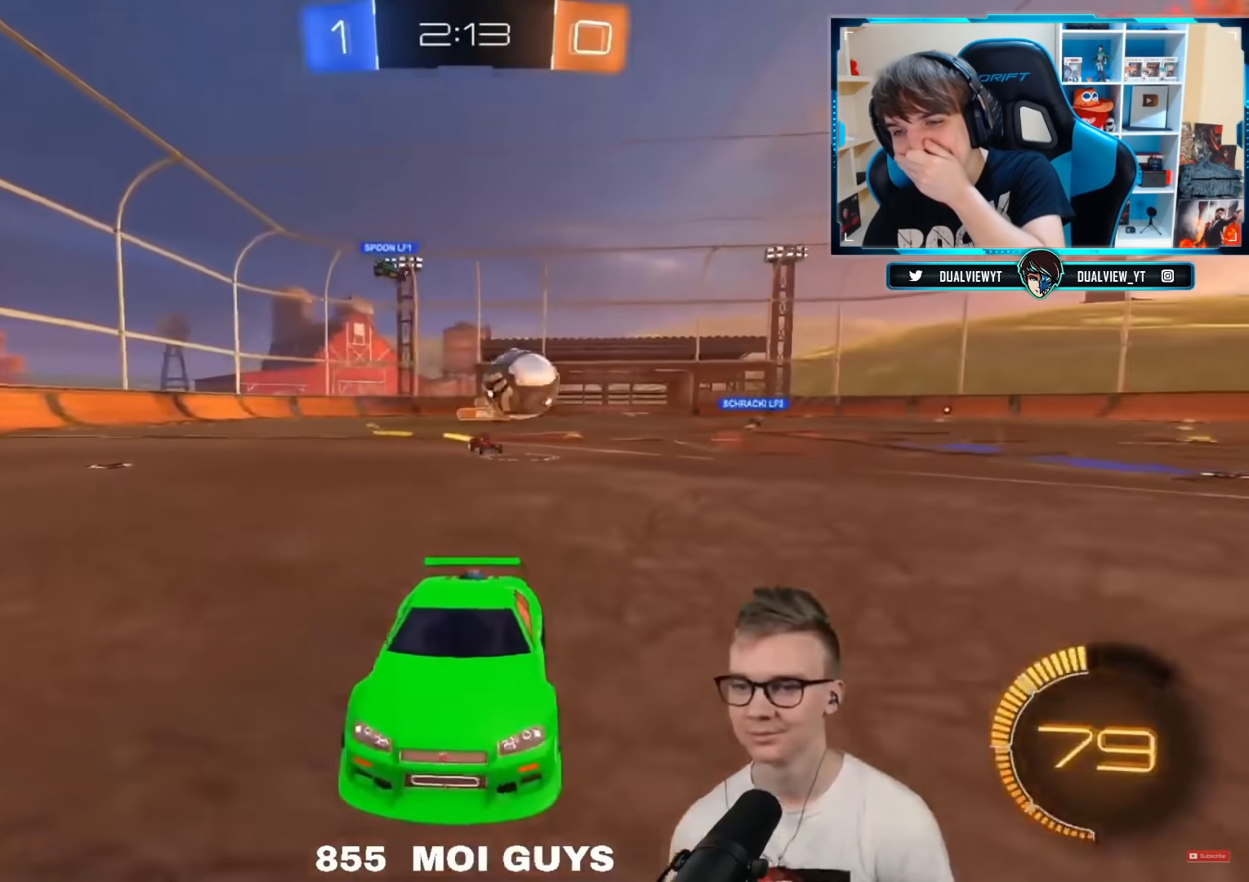
{"buttons": ["R1", "R2"], "left_stick": "left", "right_stick": "center", "events": [[134, "R1", "down"], [150, "left_stick", "center"], [217, "left_stick", "left"], [351, "CROSS", "down"], [501, "CROSS", "up"]]}
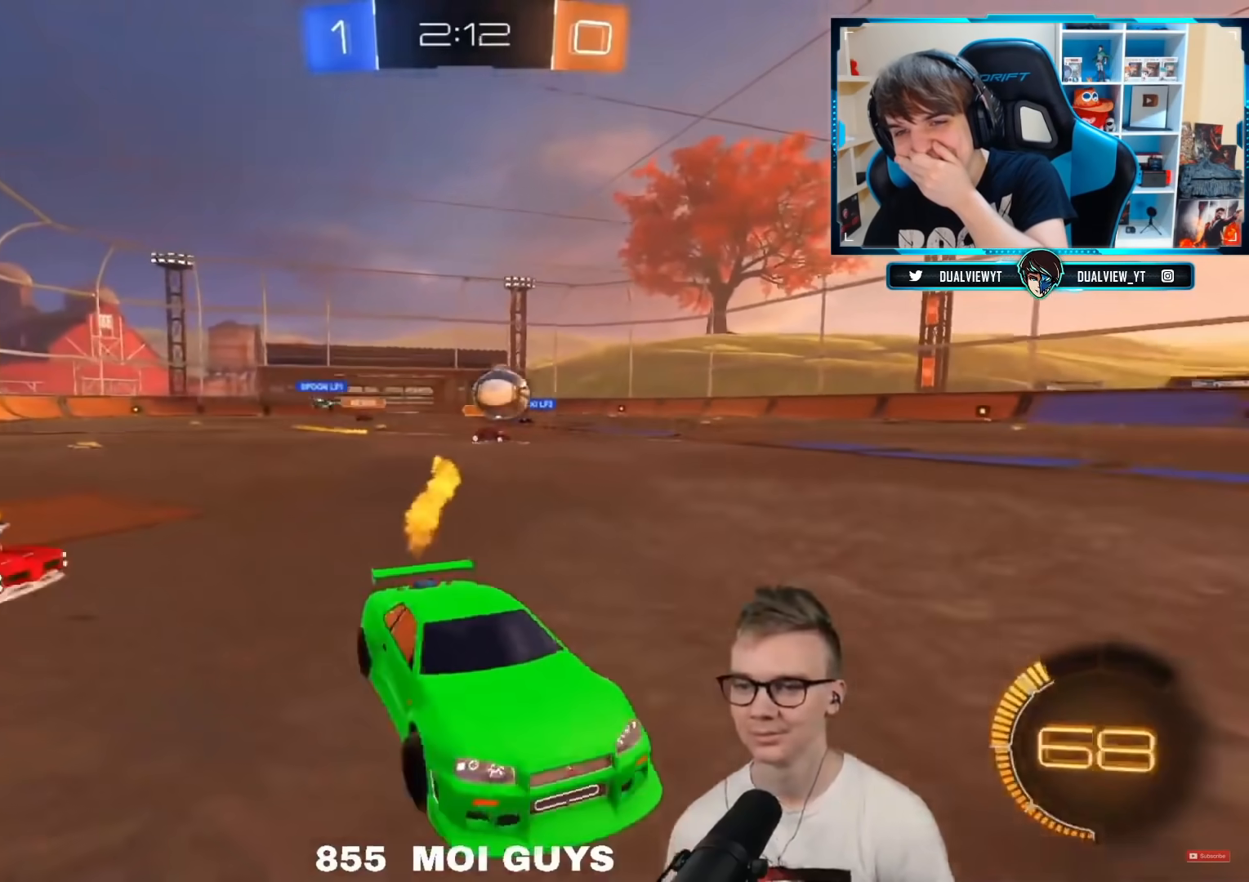
{"buttons": ["R1", "R2"], "left_stick": "up-right", "right_stick": "center", "events": [[250, "left_stick", "up-right"]]}
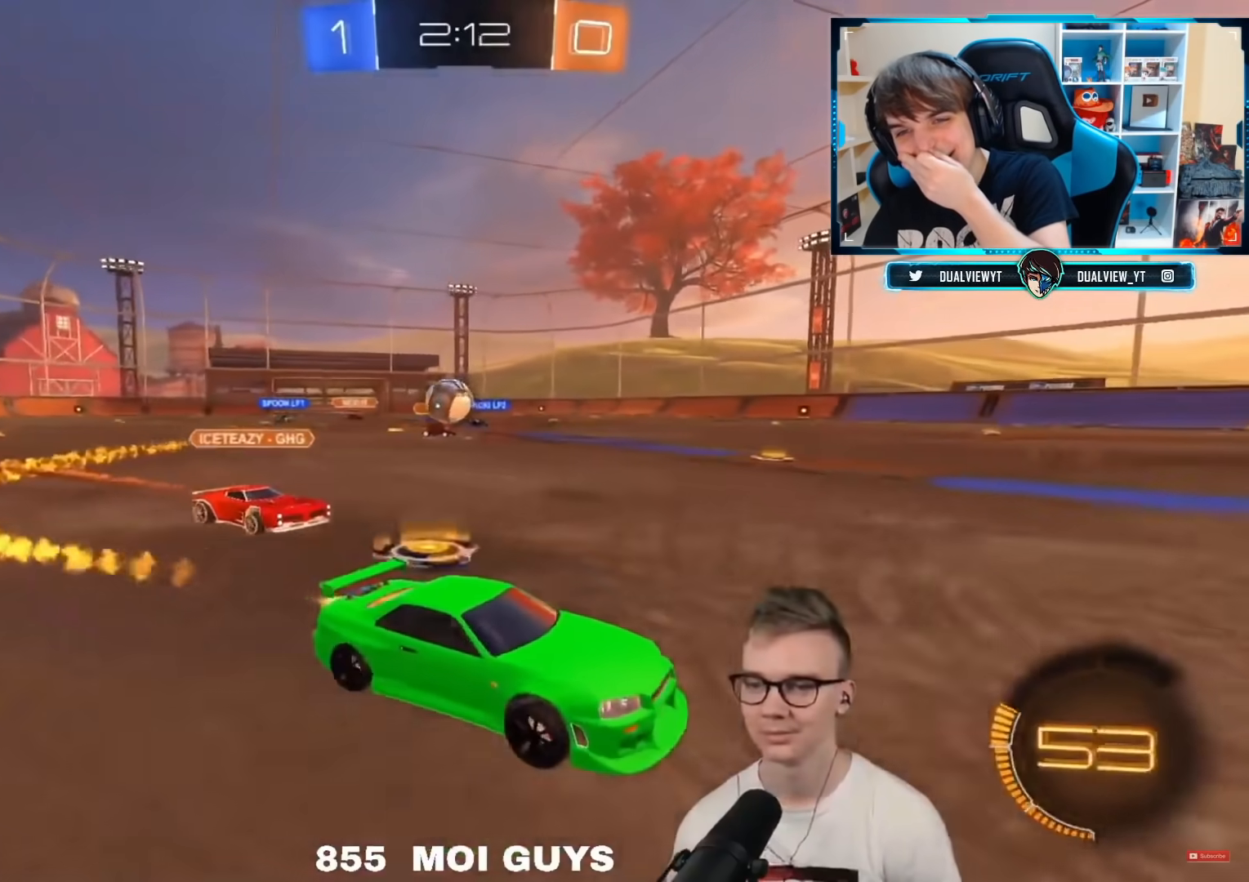
{"buttons": ["R2"], "left_stick": "left", "right_stick": "center", "events": [[267, "R1", "up"], [417, "left_stick", "up-left"], [467, "left_stick", "left"]]}
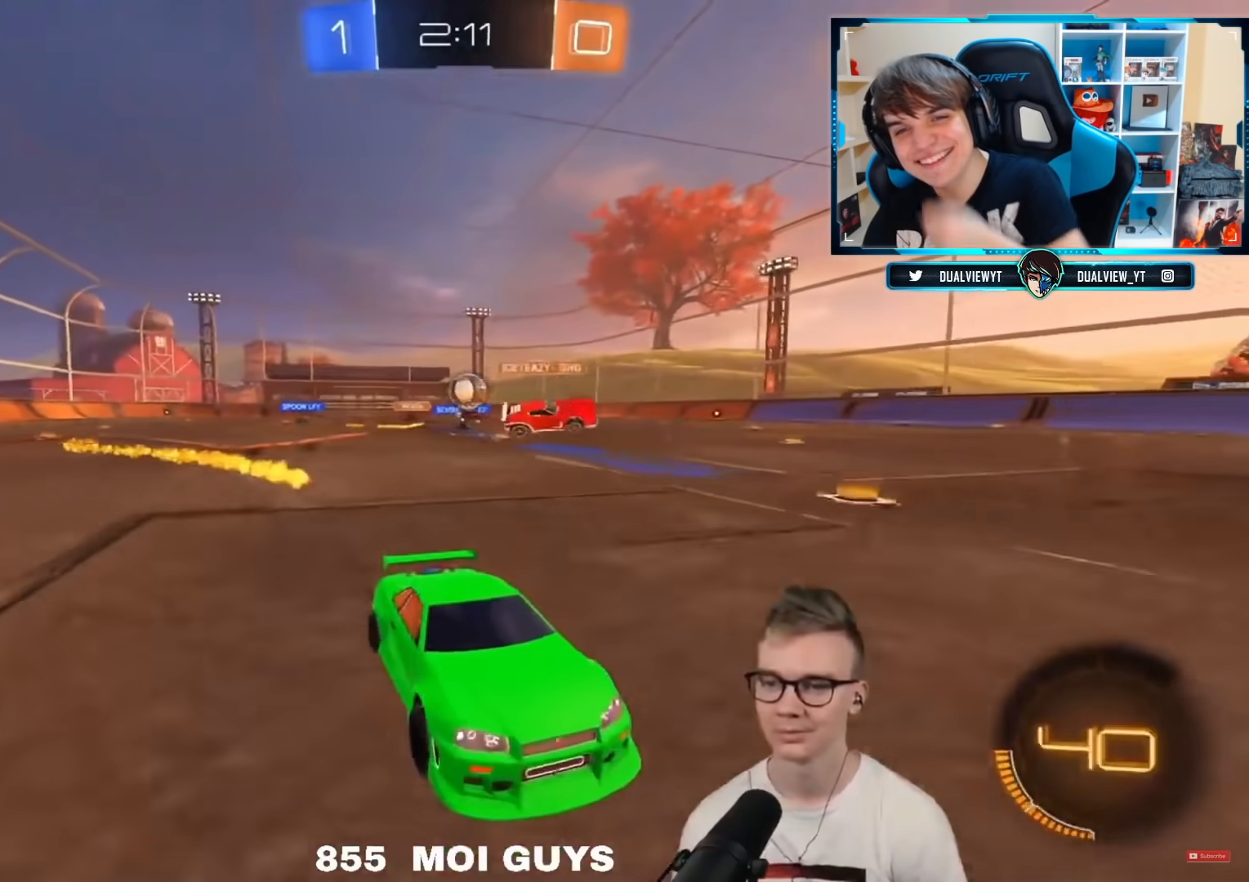
{"buttons": ["R1", "R2"], "left_stick": "center", "right_stick": "center", "events": [[167, "left_stick", "center"], [267, "left_stick", "up-right"], [300, "R1", "down"], [433, "left_stick", "center"]]}